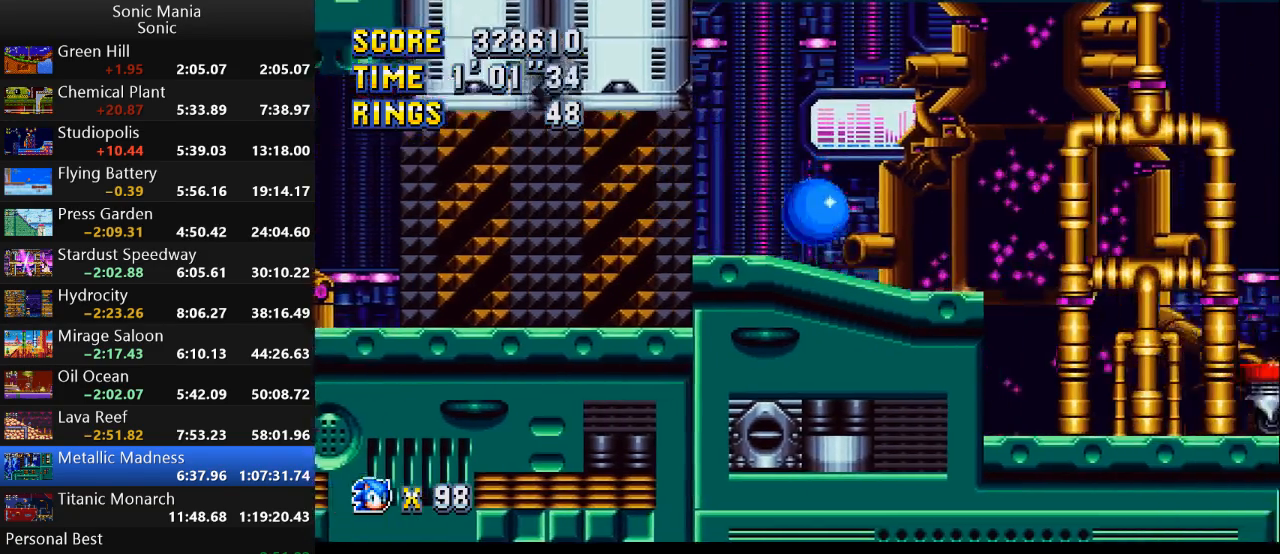
Gameplay with a controller (Xbox layout); each line is a JSON object with the inputs held at the frame after it. "events" lists button and stick changes between this image and that frame as [ms after this image, input, new state], when the widget could be followed in between. Not read: DPAD_DOWN DPAD_LEFT DPAD_RIGHT DPAD_UP L2 L3 R1 R2 R3 SELECT START X Y.
{"buttons": [], "left_stick": "right", "right_stick": "center", "events": [[100, "left_stick", "left"], [200, "left_stick", "center"], [300, "left_stick", "right"]]}
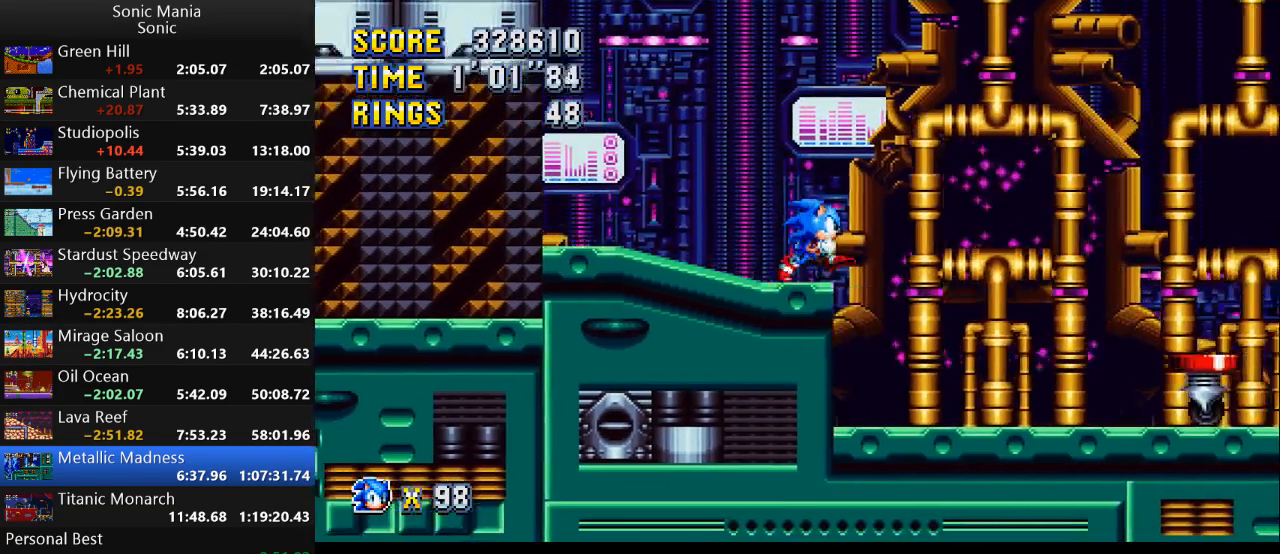
{"buttons": [], "left_stick": "center", "right_stick": "center", "events": [[333, "left_stick", "center"]]}
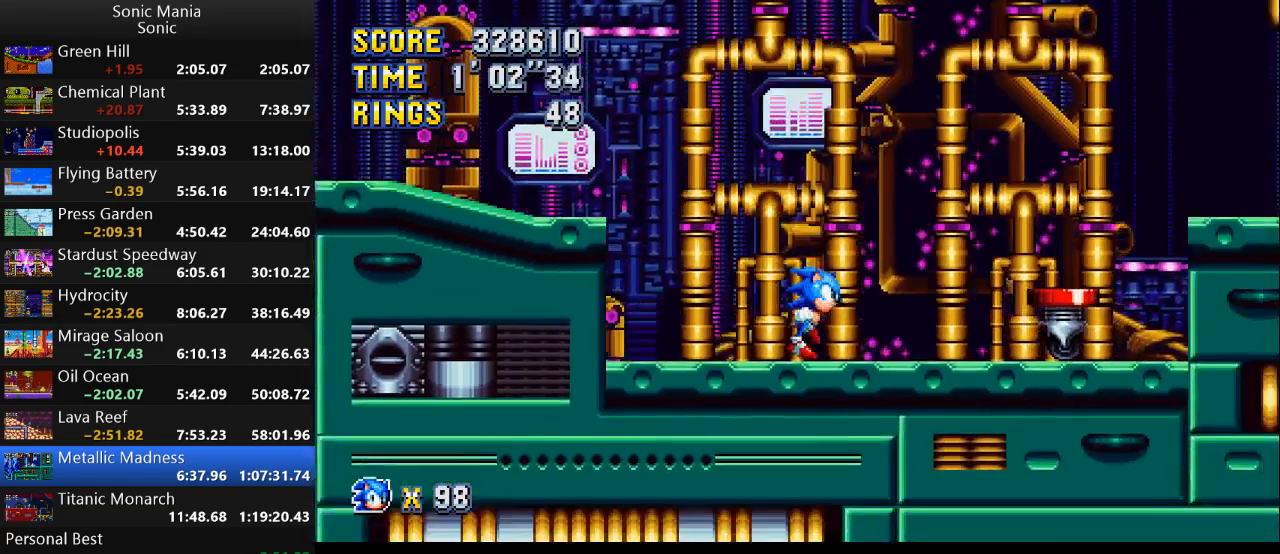
{"buttons": ["A"], "left_stick": "center", "right_stick": "center", "events": [[300, "A", "down"]]}
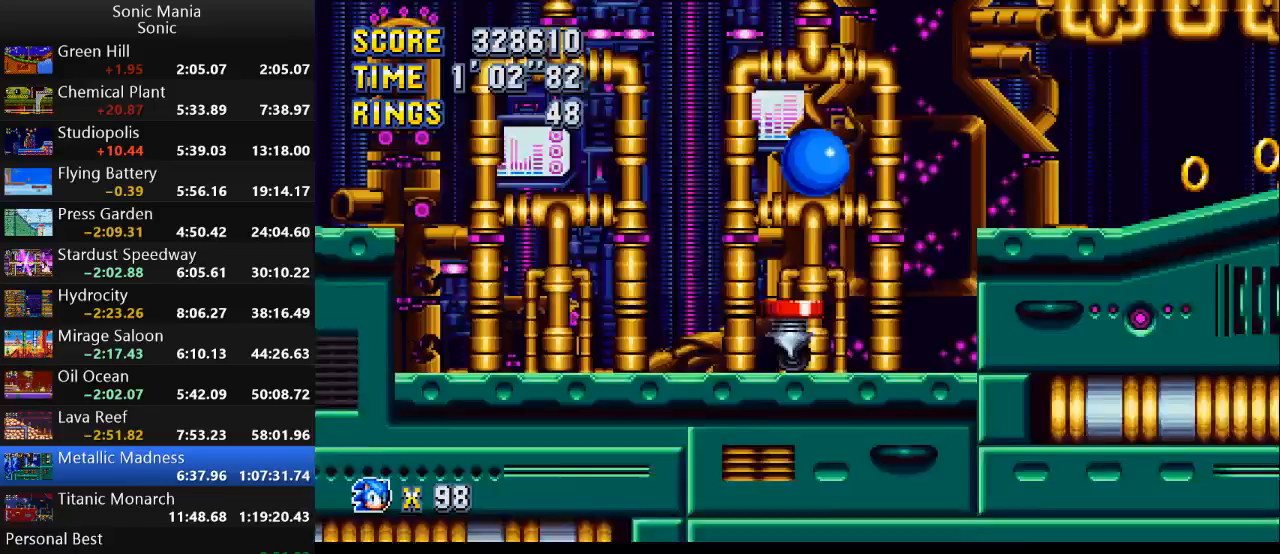
{"buttons": ["B"], "left_stick": "right", "right_stick": "center", "events": [[100, "A", "up"], [167, "B", "down"], [167, "left_stick", "right"]]}
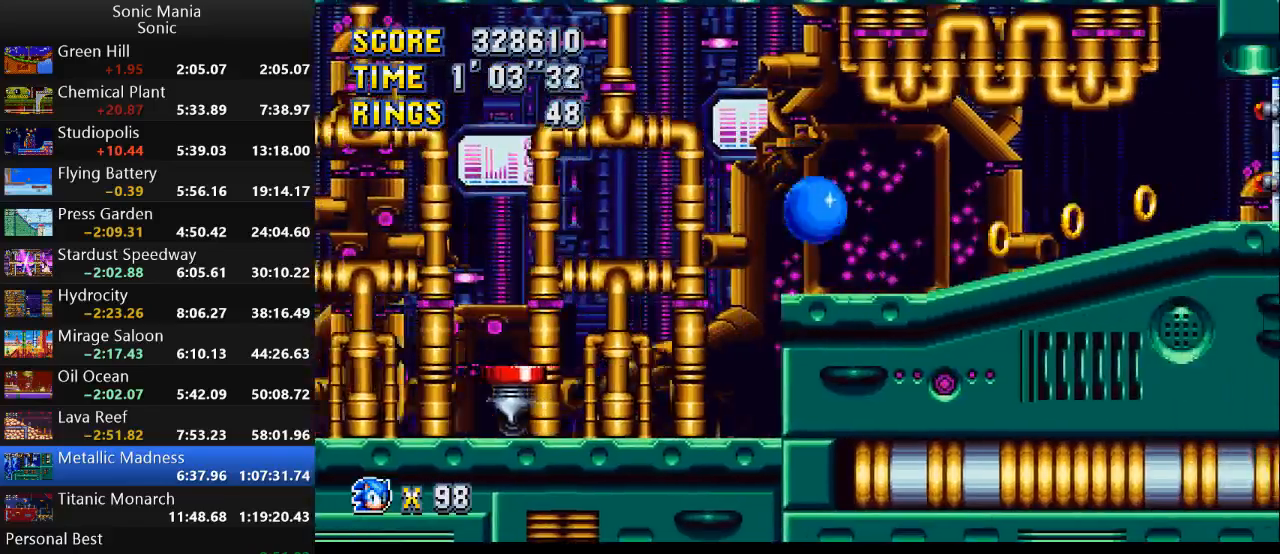
{"buttons": [], "left_stick": "right", "right_stick": "center", "events": [[400, "B", "up"]]}
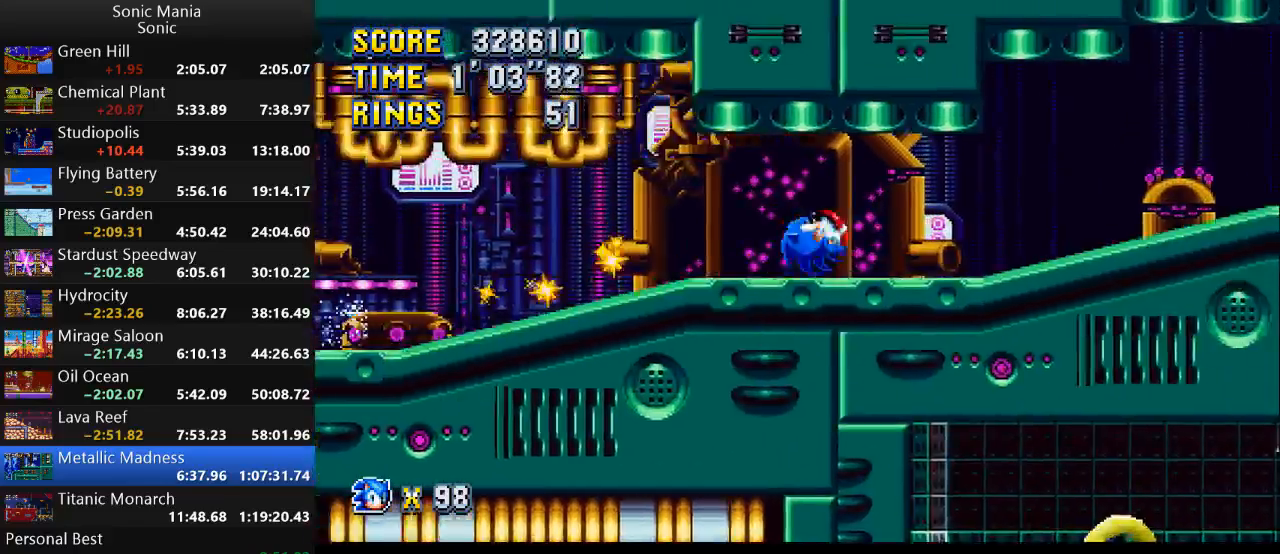
{"buttons": [], "left_stick": "right", "right_stick": "center", "events": []}